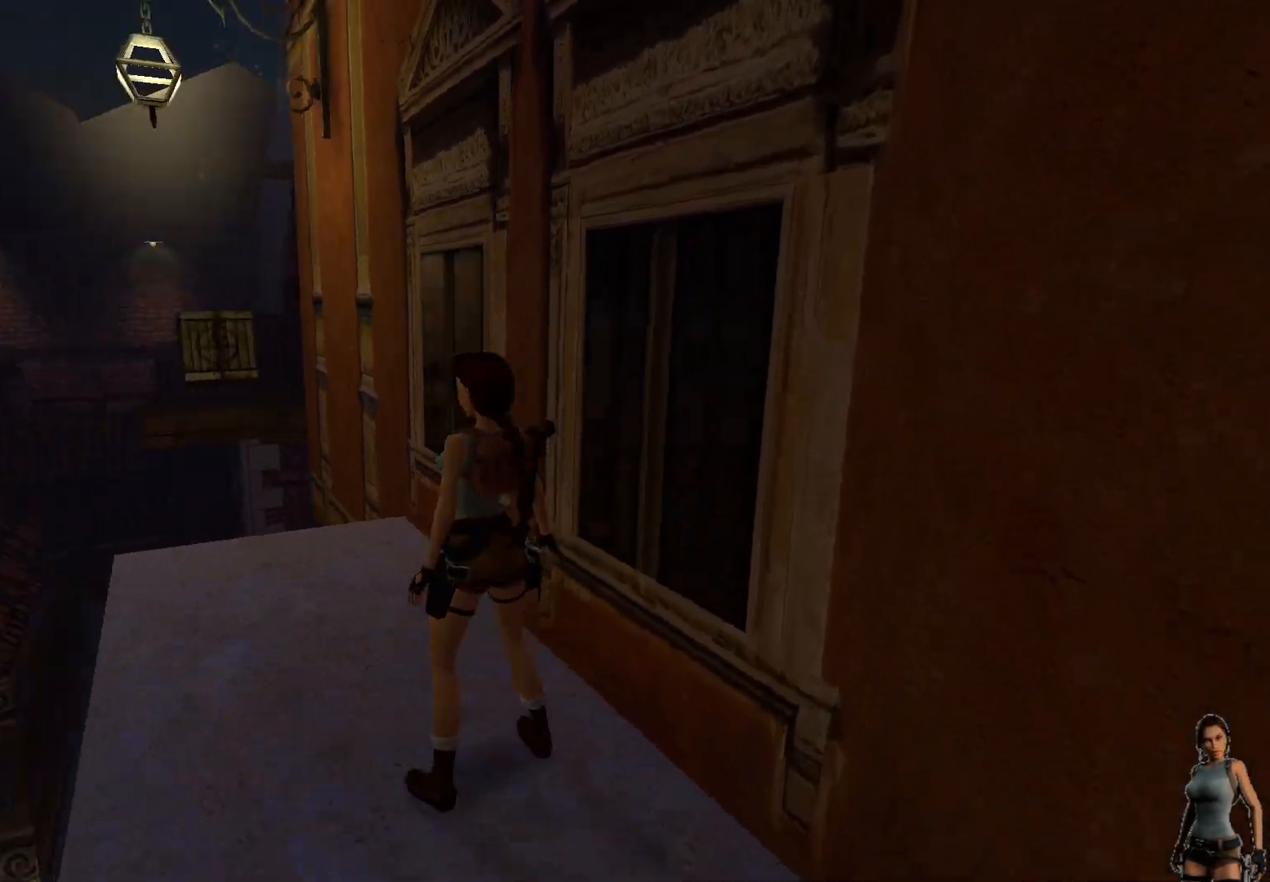
Gameplay with keyboard; each line is a JSON object with the keys held at the frame after it. "events" lists presses ("down") and releases ("up") of "1", "2", "3", "4", "5", "a", "alt", "b", "c", "ctrl", "d", "e", "f", "g", "q", "r", "s", "shift", "space", "t", "tab", "tilde", "v", "w", "x" and "z" between this image and that frame as [ms after this image, input, new state], when the widget could be followed in between. No other keys are recorded. Mouse input is not recorded.
{"keys": [], "events": []}
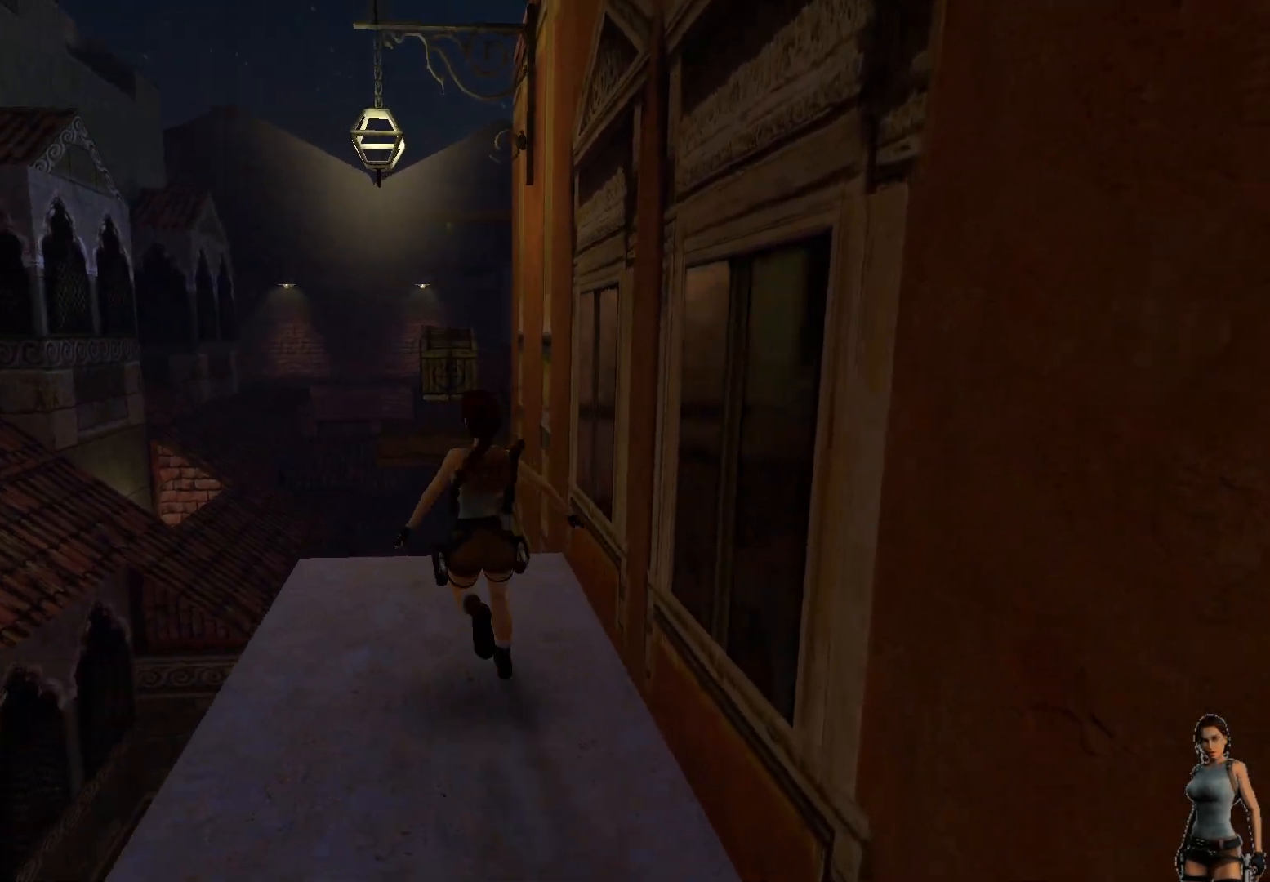
{"keys": ["shift"], "events": [[183, "shift", "down"]]}
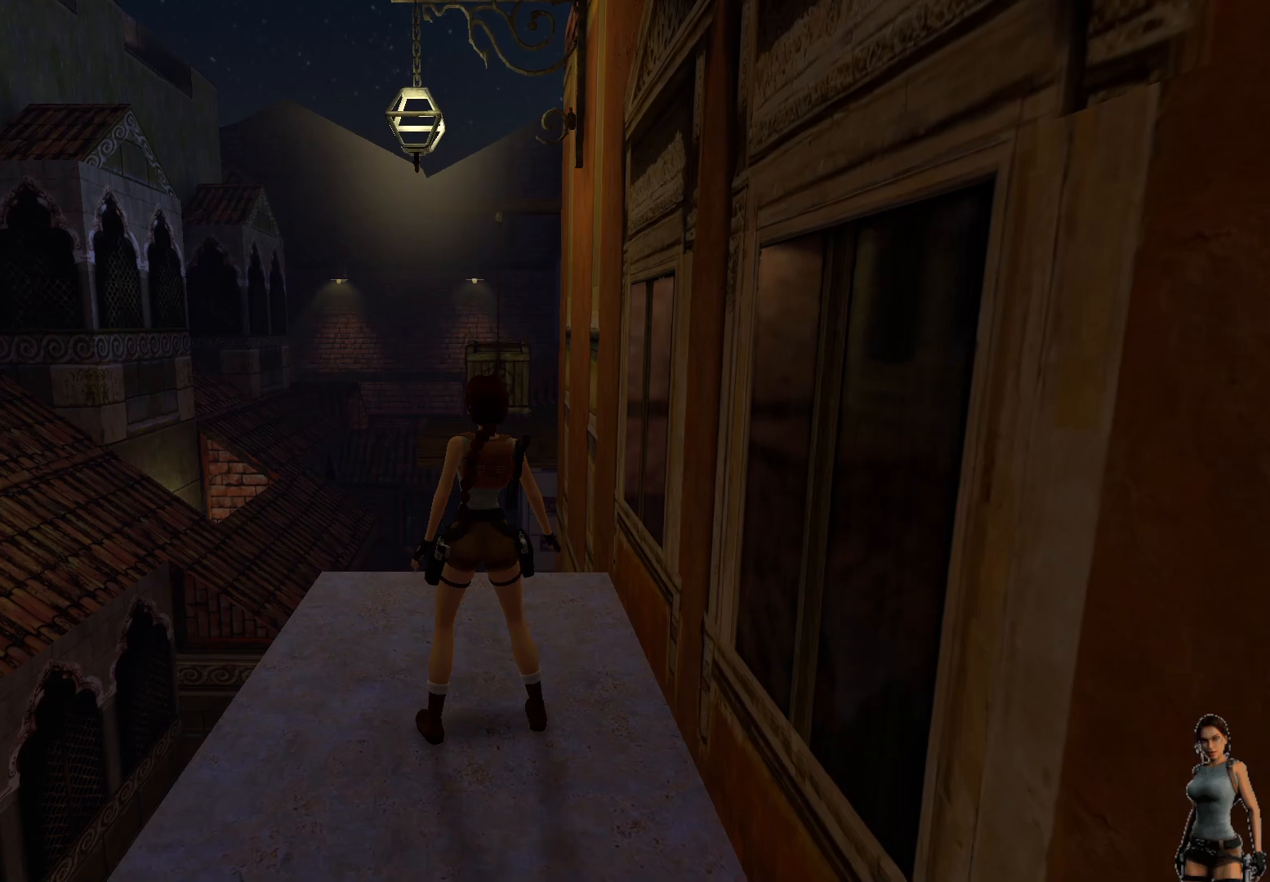
{"keys": ["shift"], "events": []}
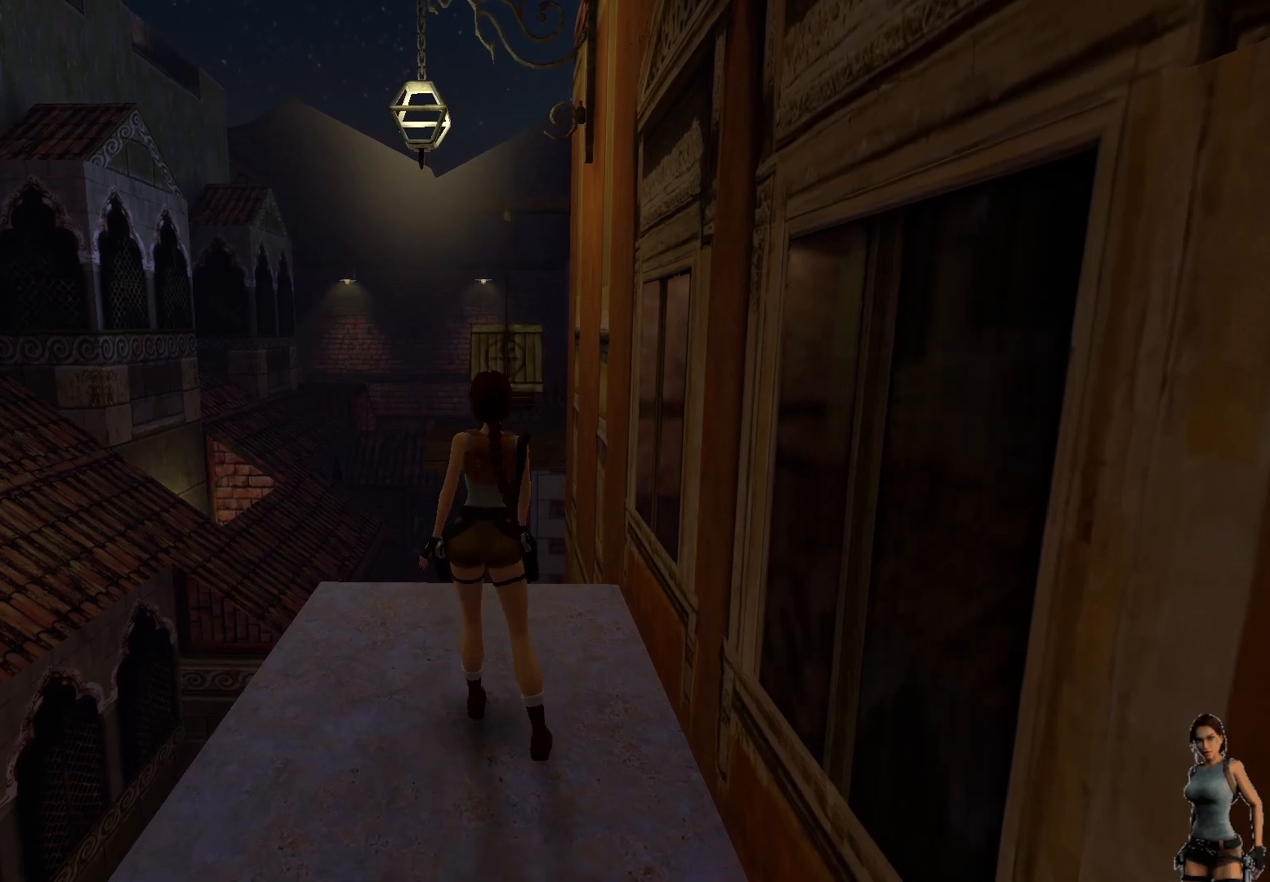
{"keys": ["shift"], "events": []}
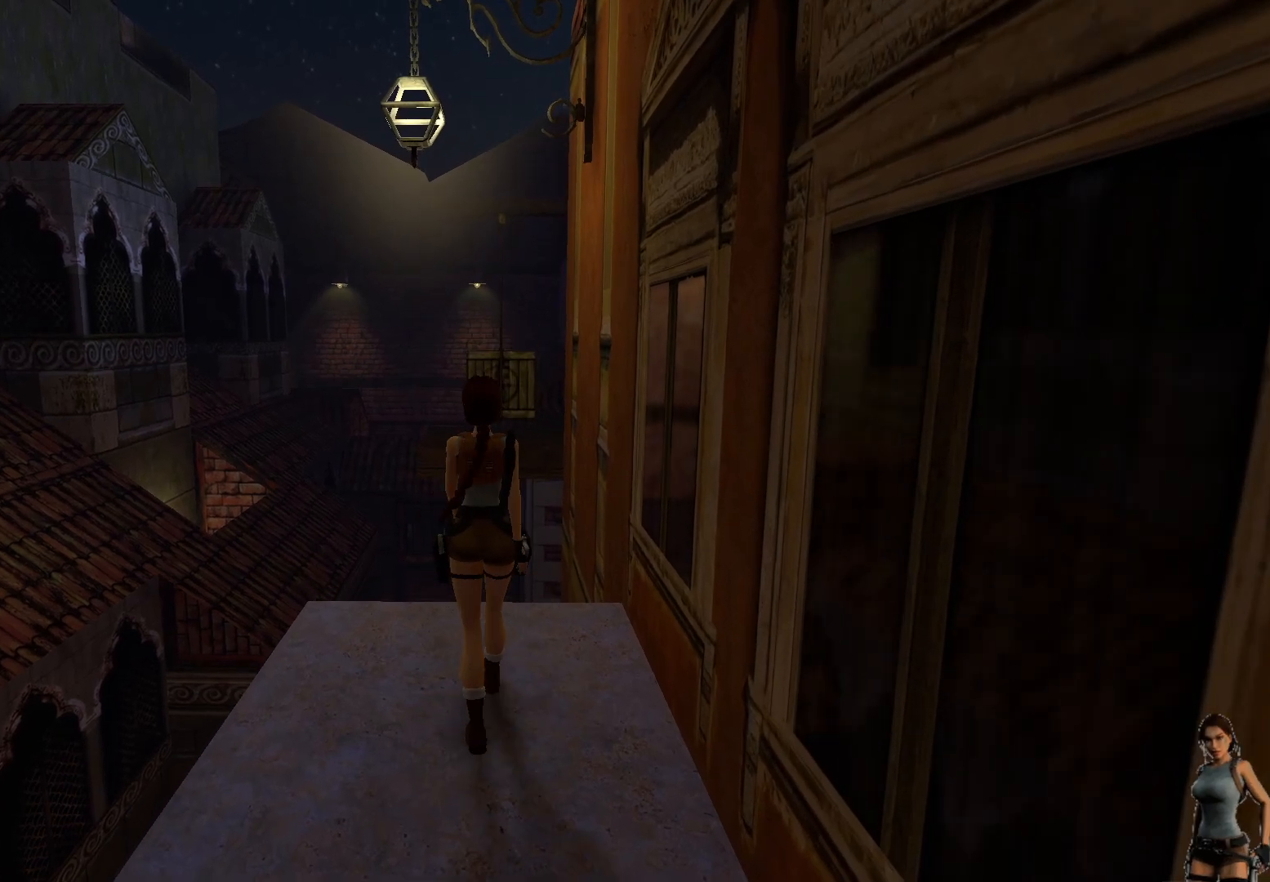
{"keys": ["shift"], "events": []}
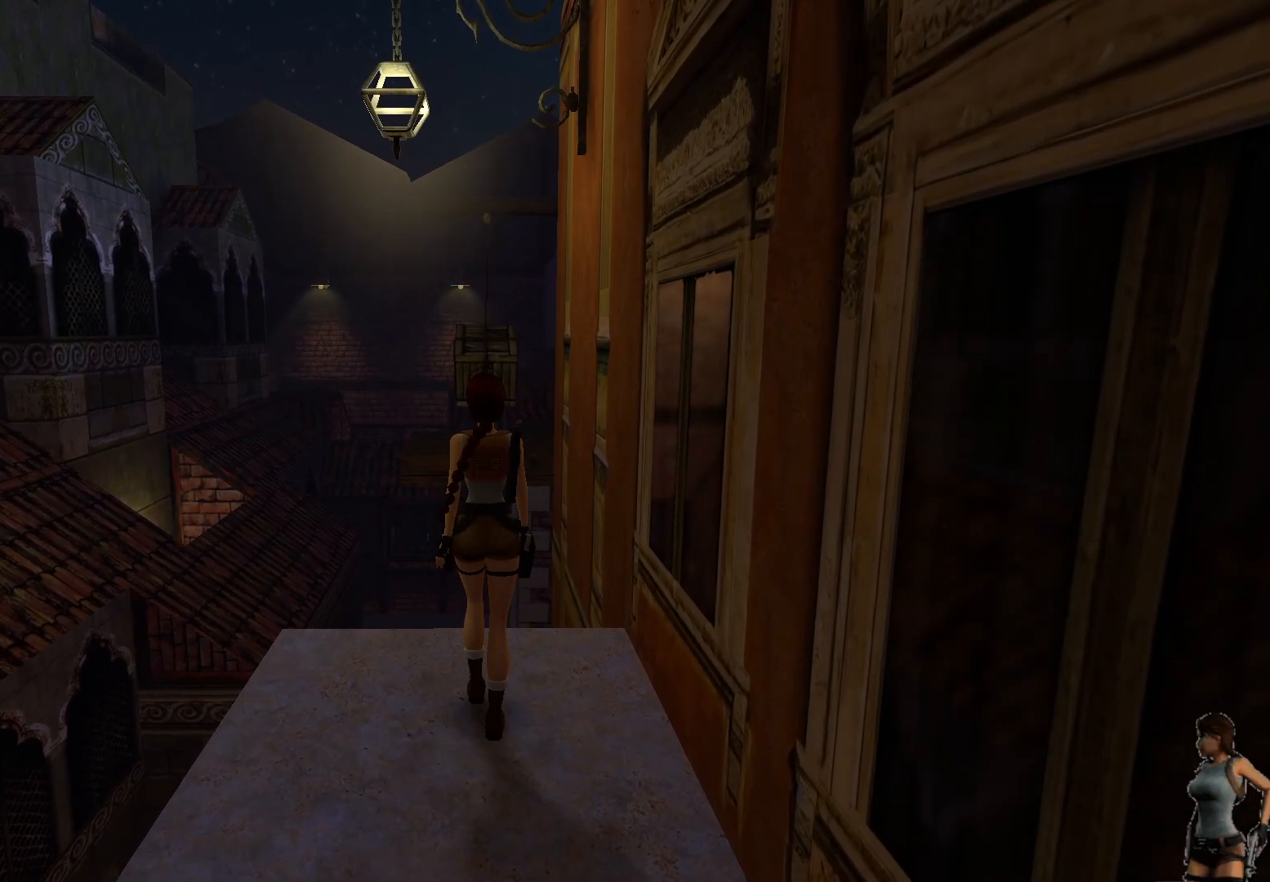
{"keys": ["shift"], "events": []}
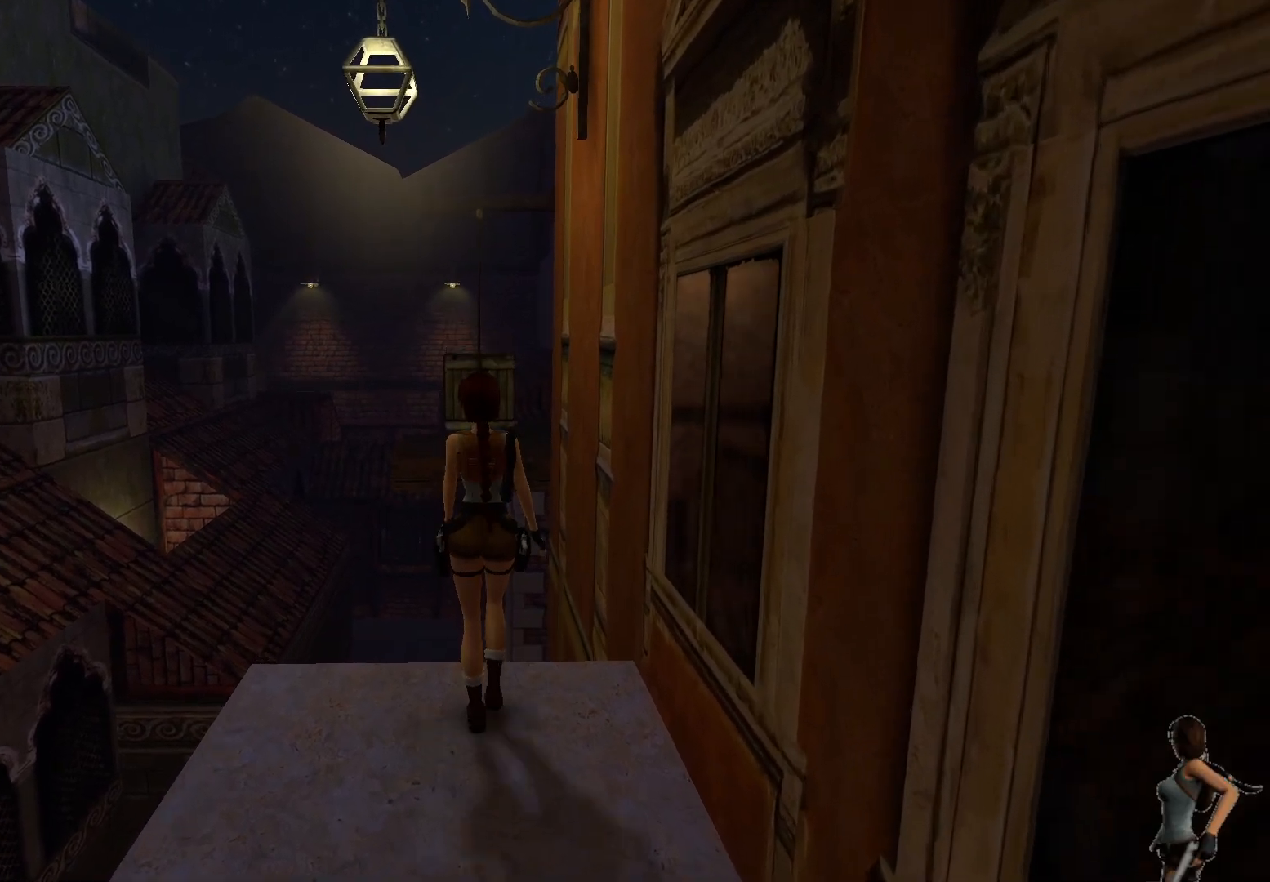
{"keys": ["shift"], "events": []}
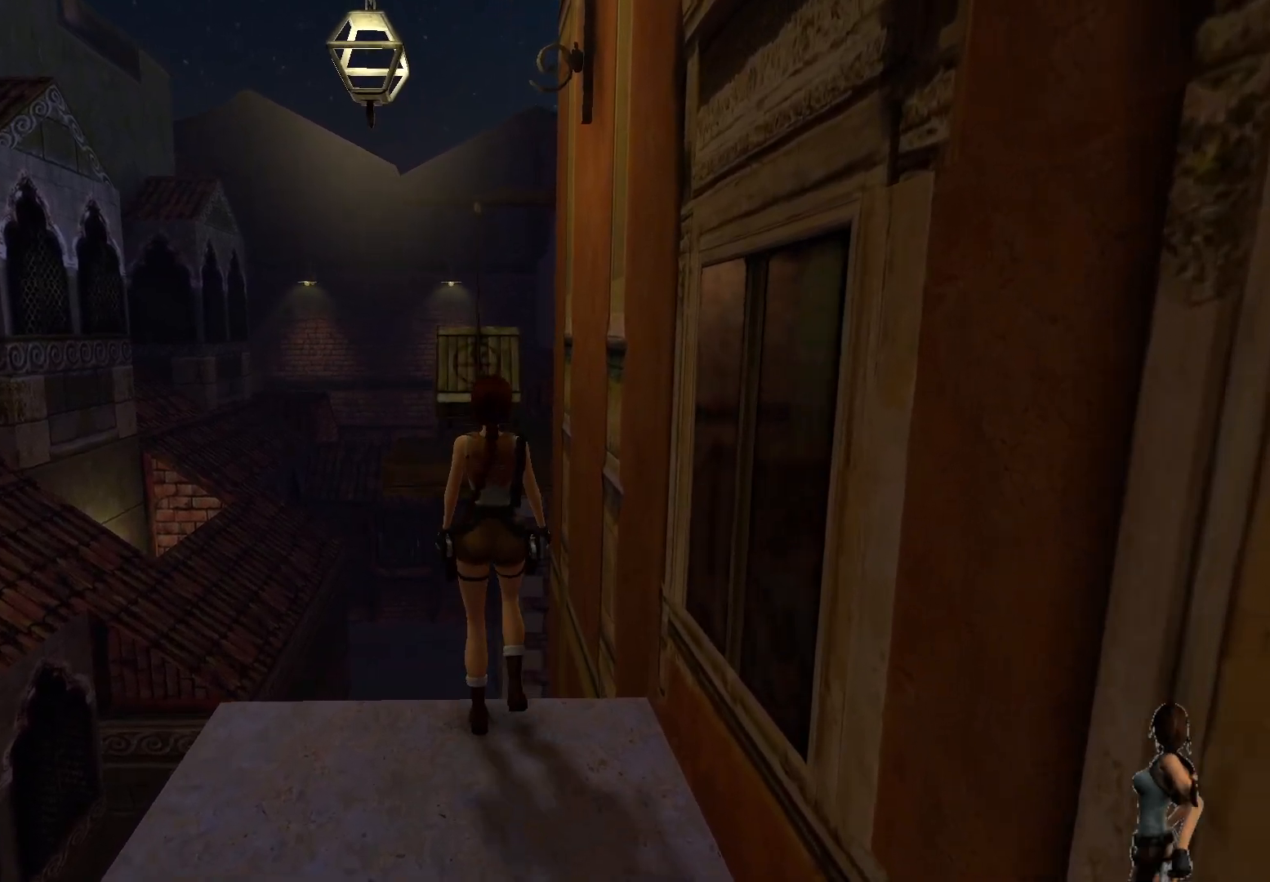
{"keys": [], "events": [[450, "shift", "up"]]}
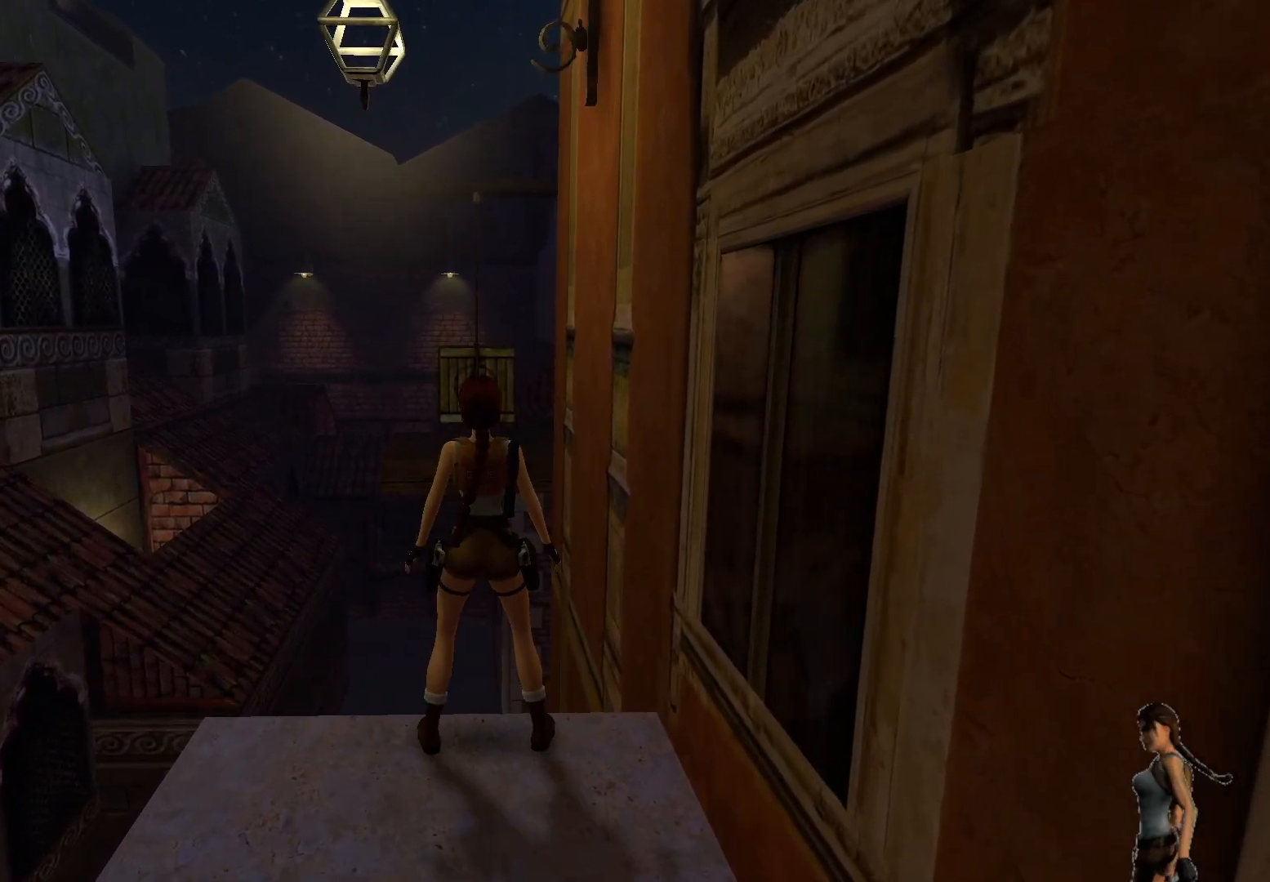
{"keys": [], "events": []}
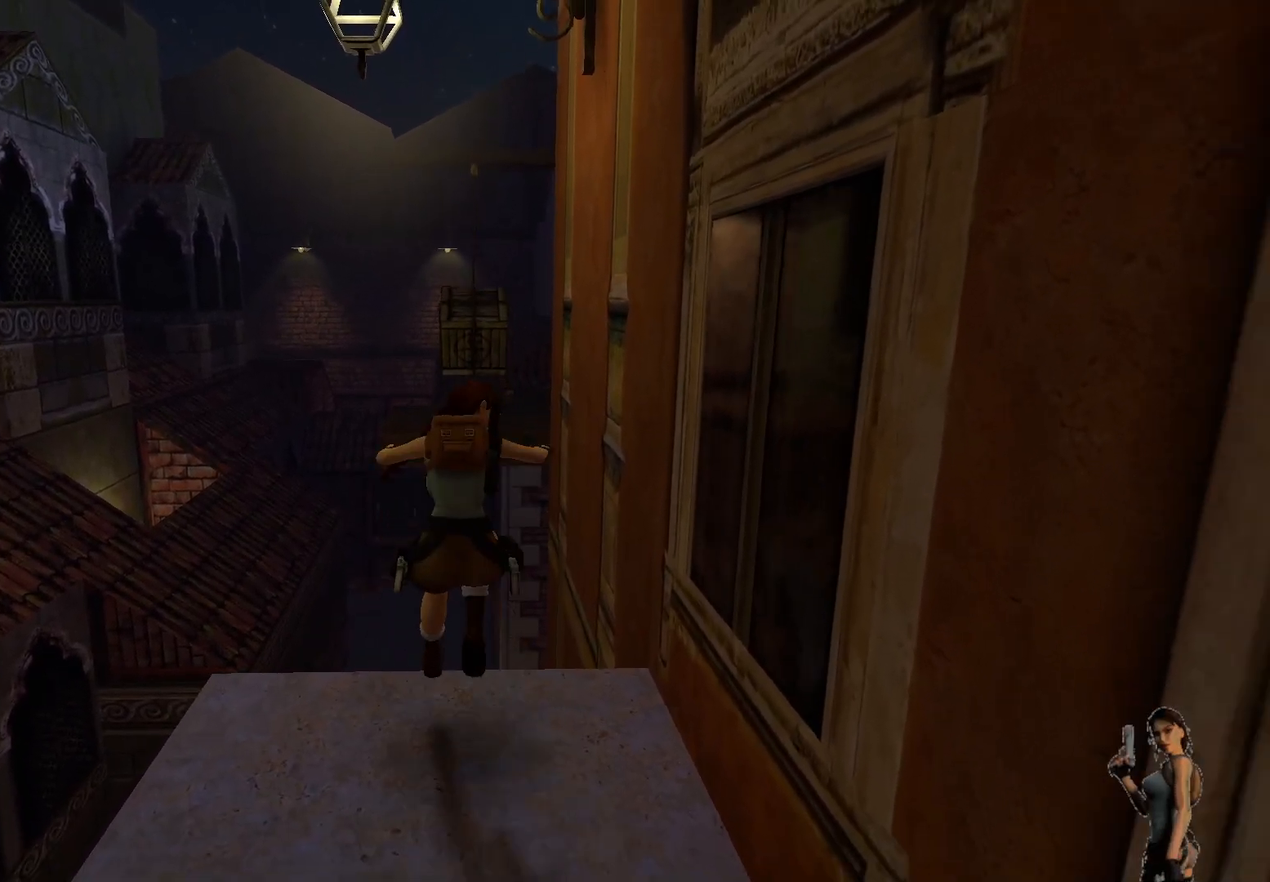
{"keys": [], "events": []}
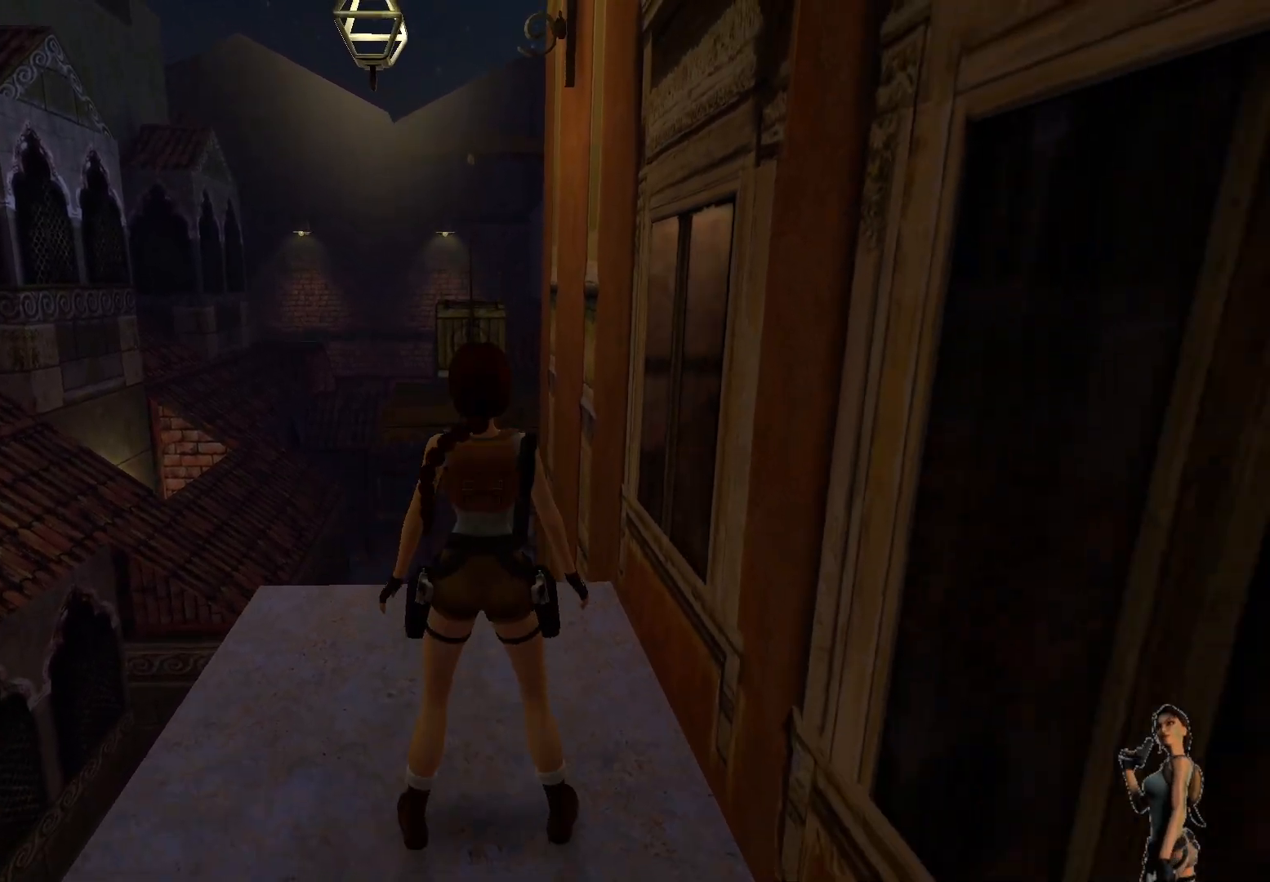
{"keys": ["alt"], "events": [[500, "alt", "down"]]}
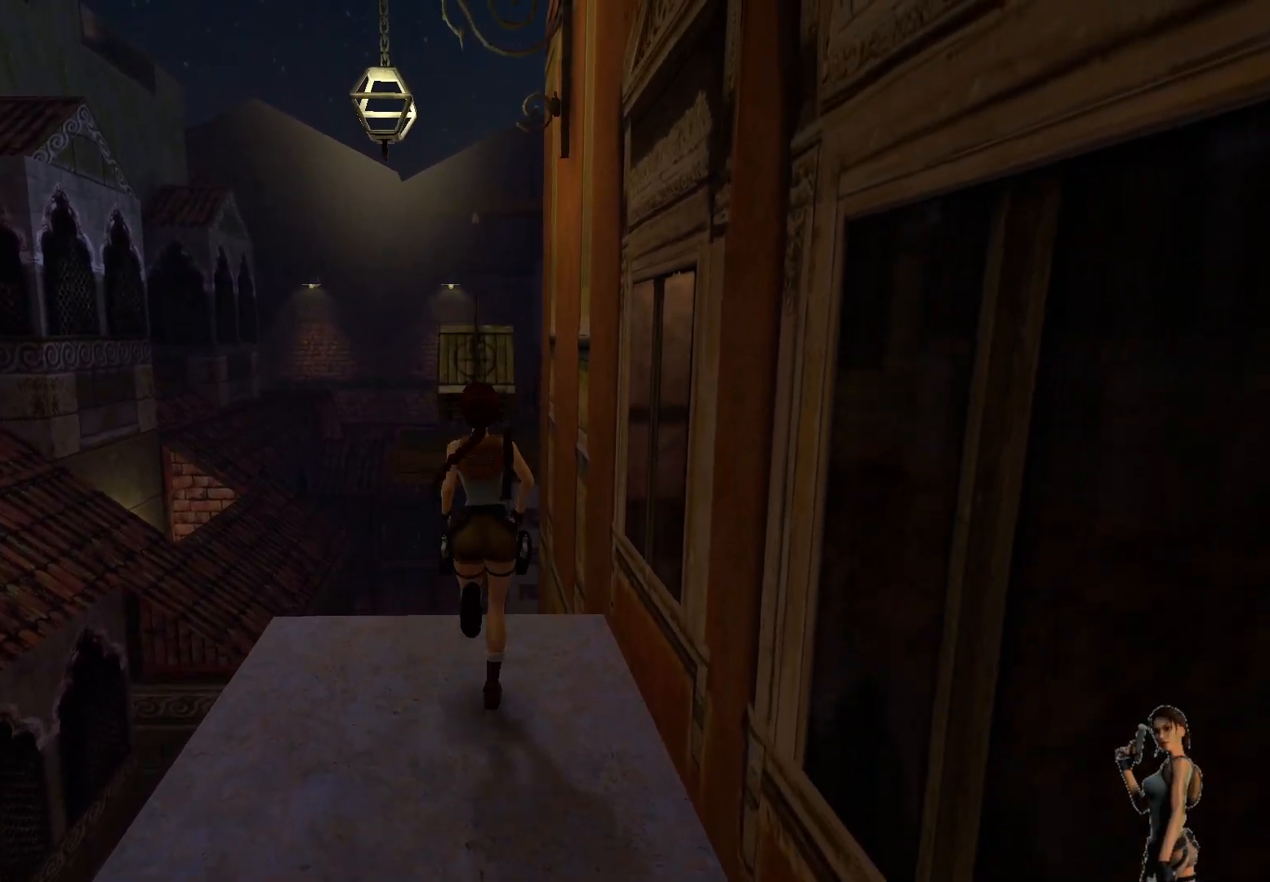
{"keys": ["alt"], "events": []}
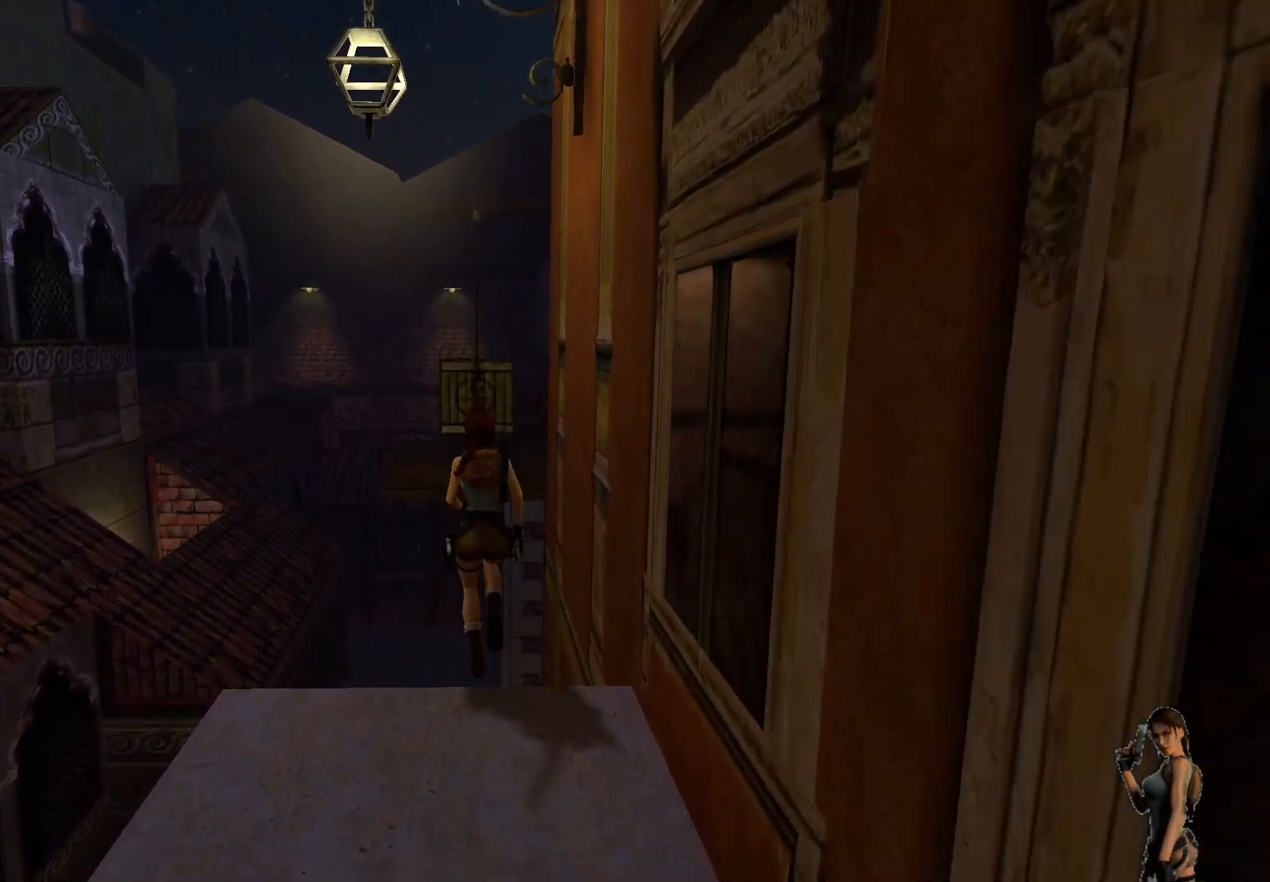
{"keys": ["alt"], "events": []}
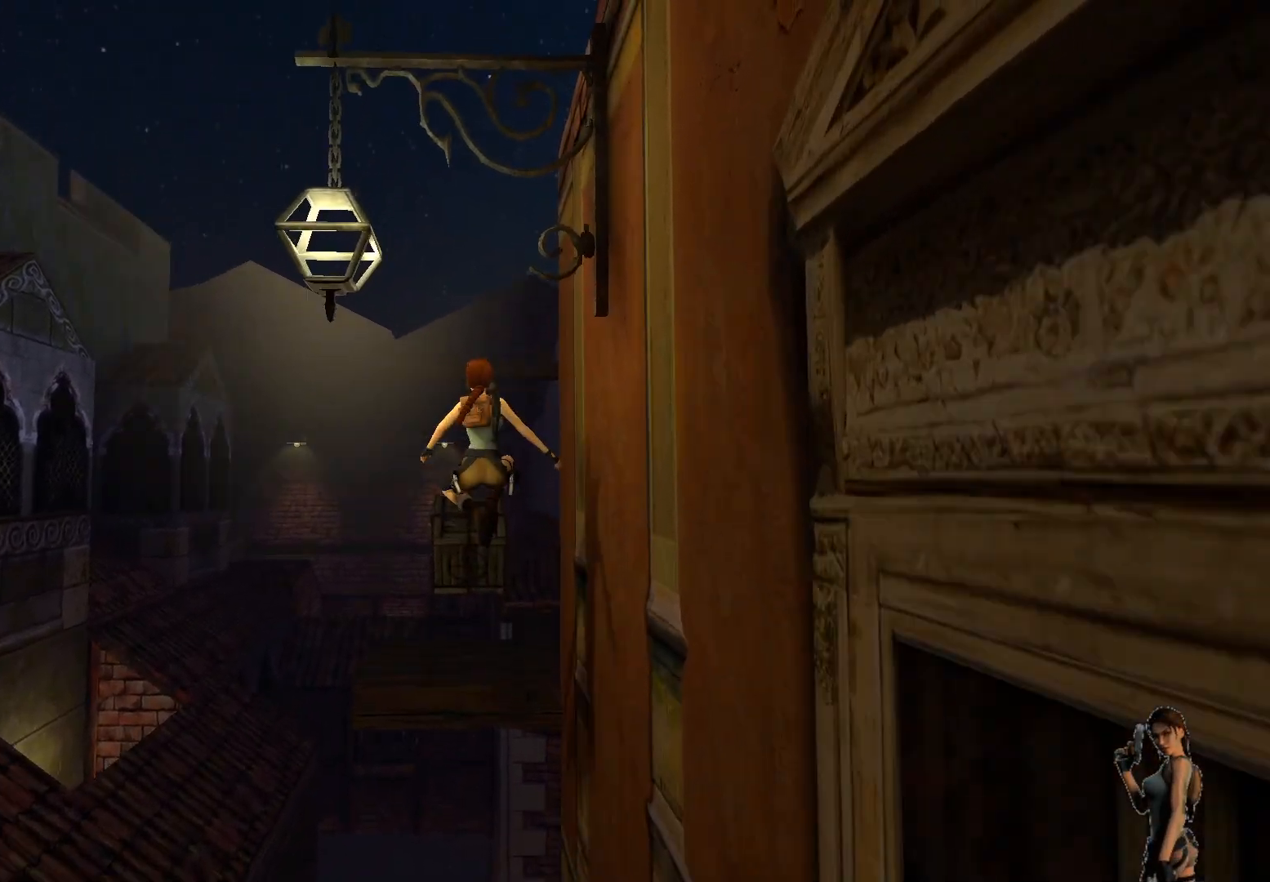
{"keys": ["alt"], "events": []}
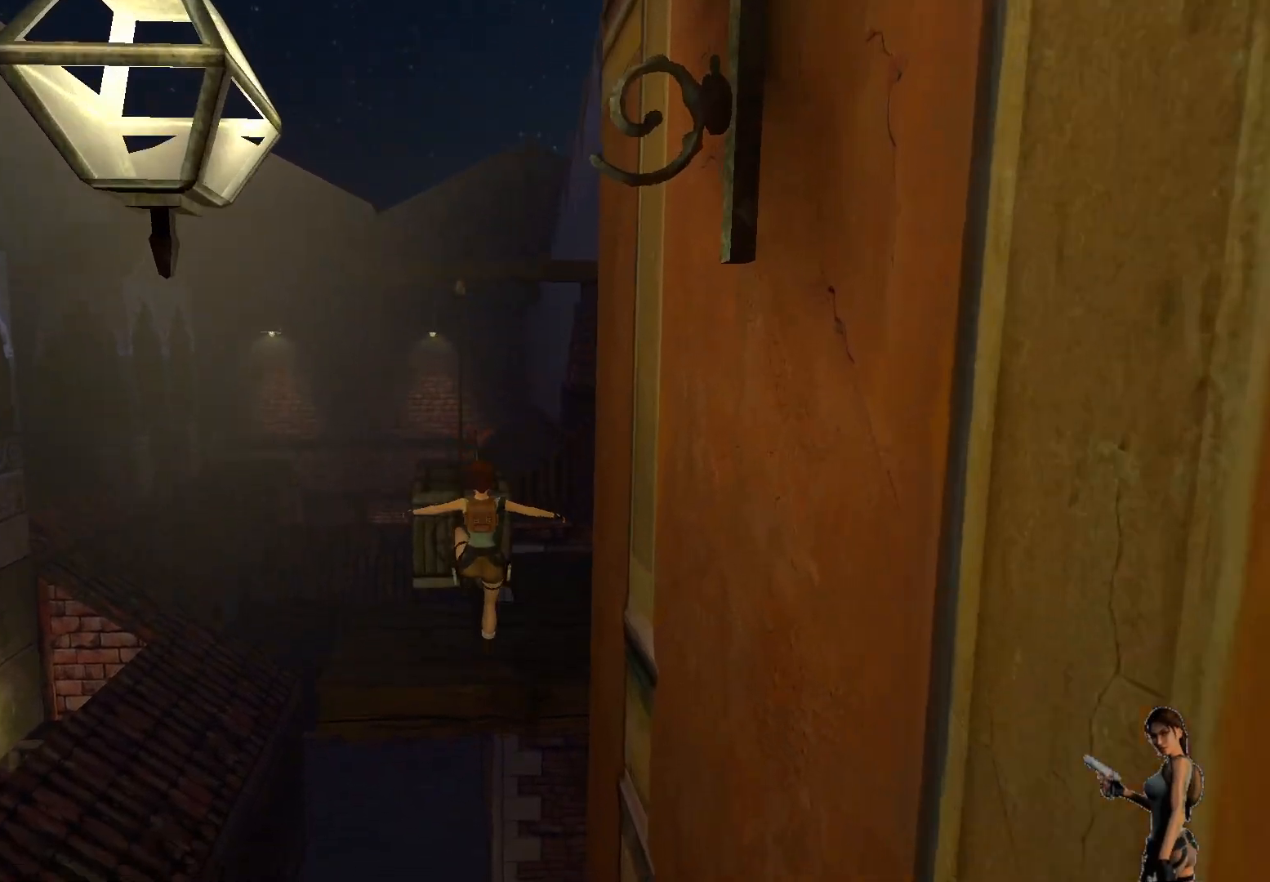
{"keys": ["ctrl"], "events": [[200, "ctrl", "down"], [267, "alt", "up"]]}
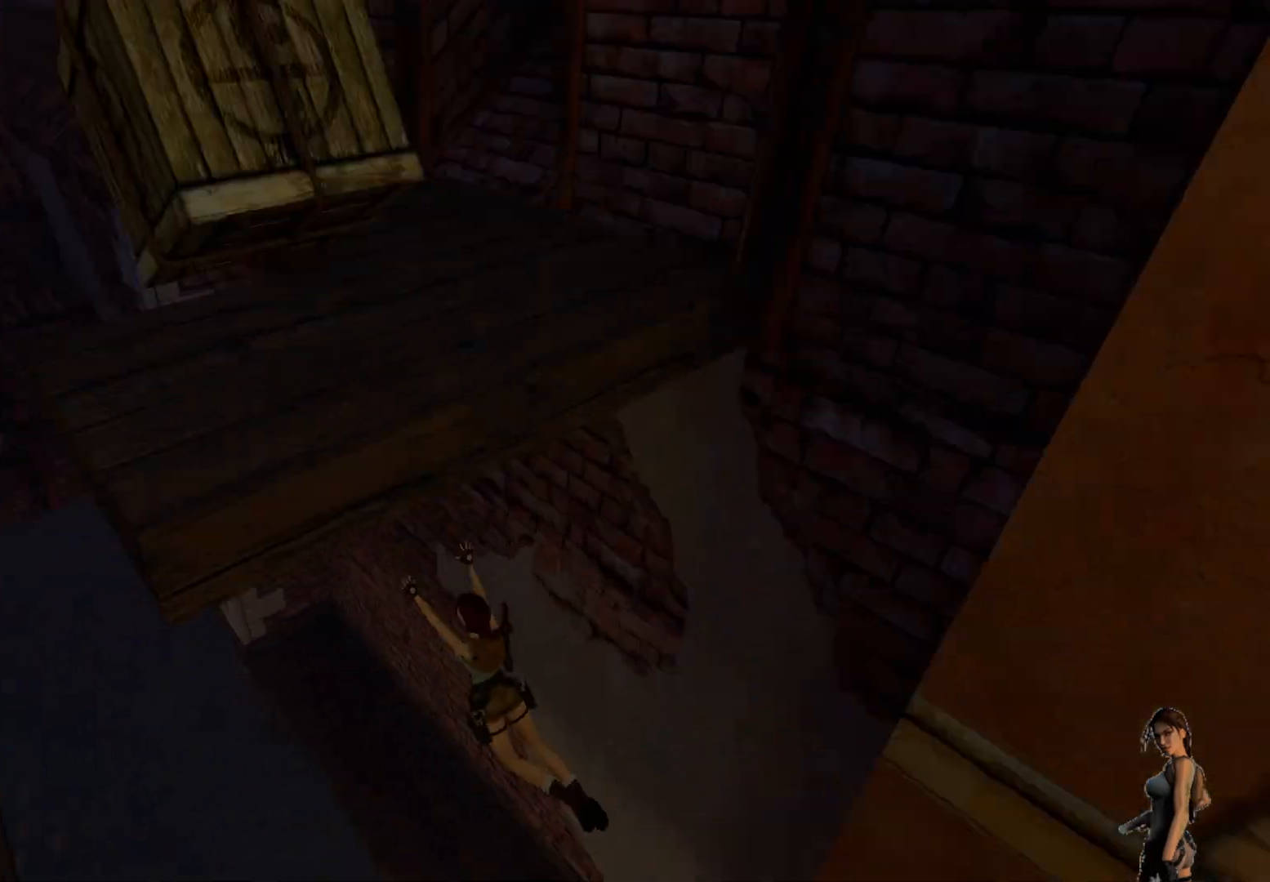
{"keys": ["ctrl"], "events": []}
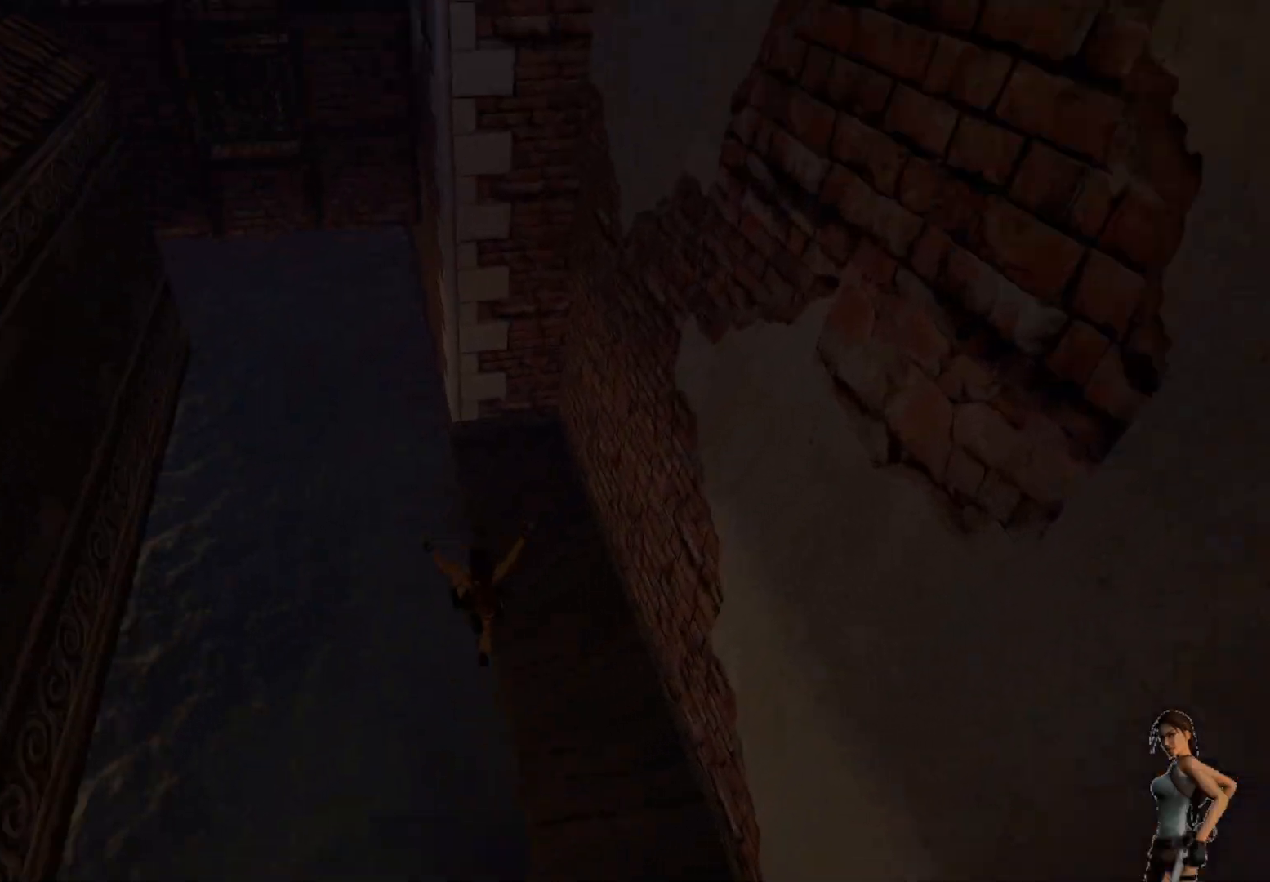
{"keys": [], "events": [[217, "ctrl", "up"]]}
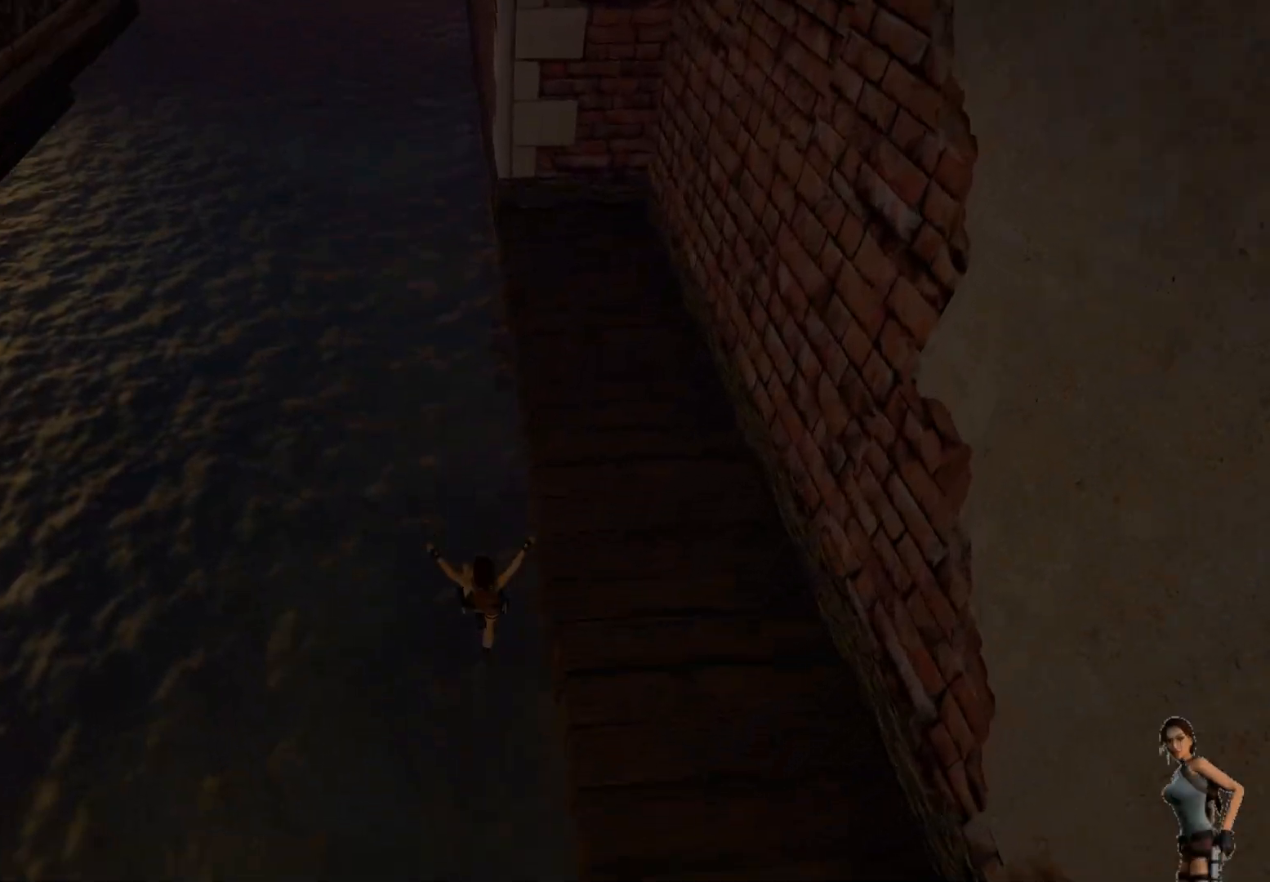
{"keys": [], "events": []}
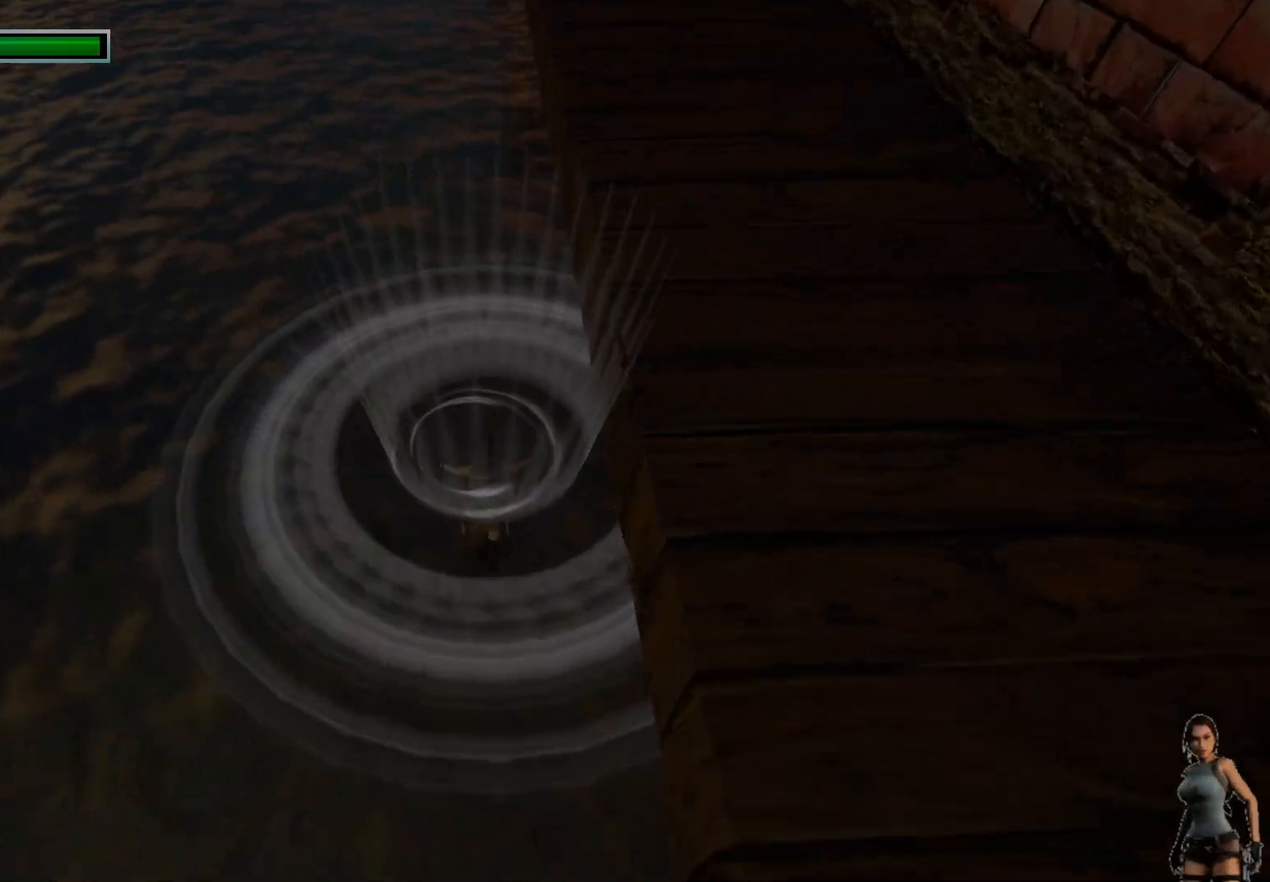
{"keys": [], "events": []}
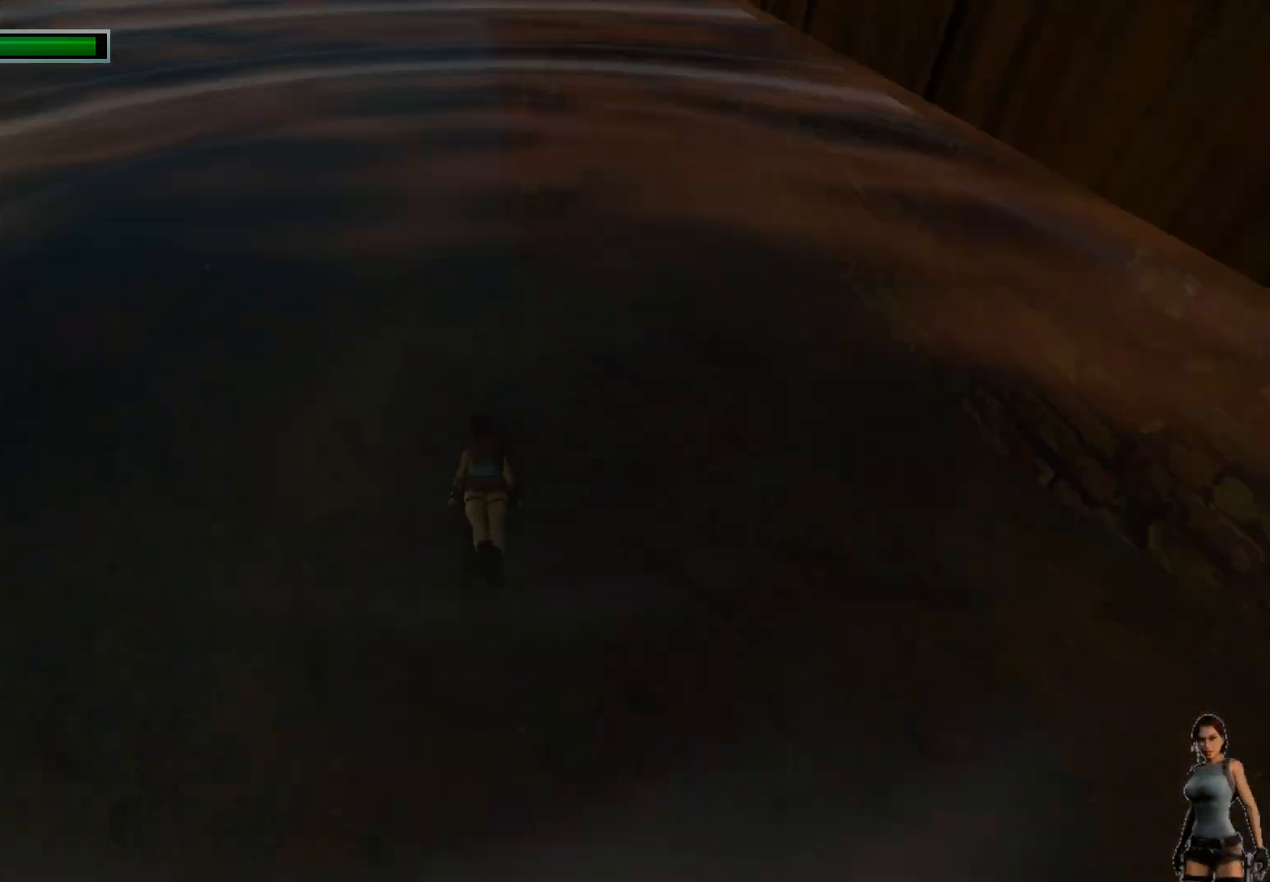
{"keys": [], "events": []}
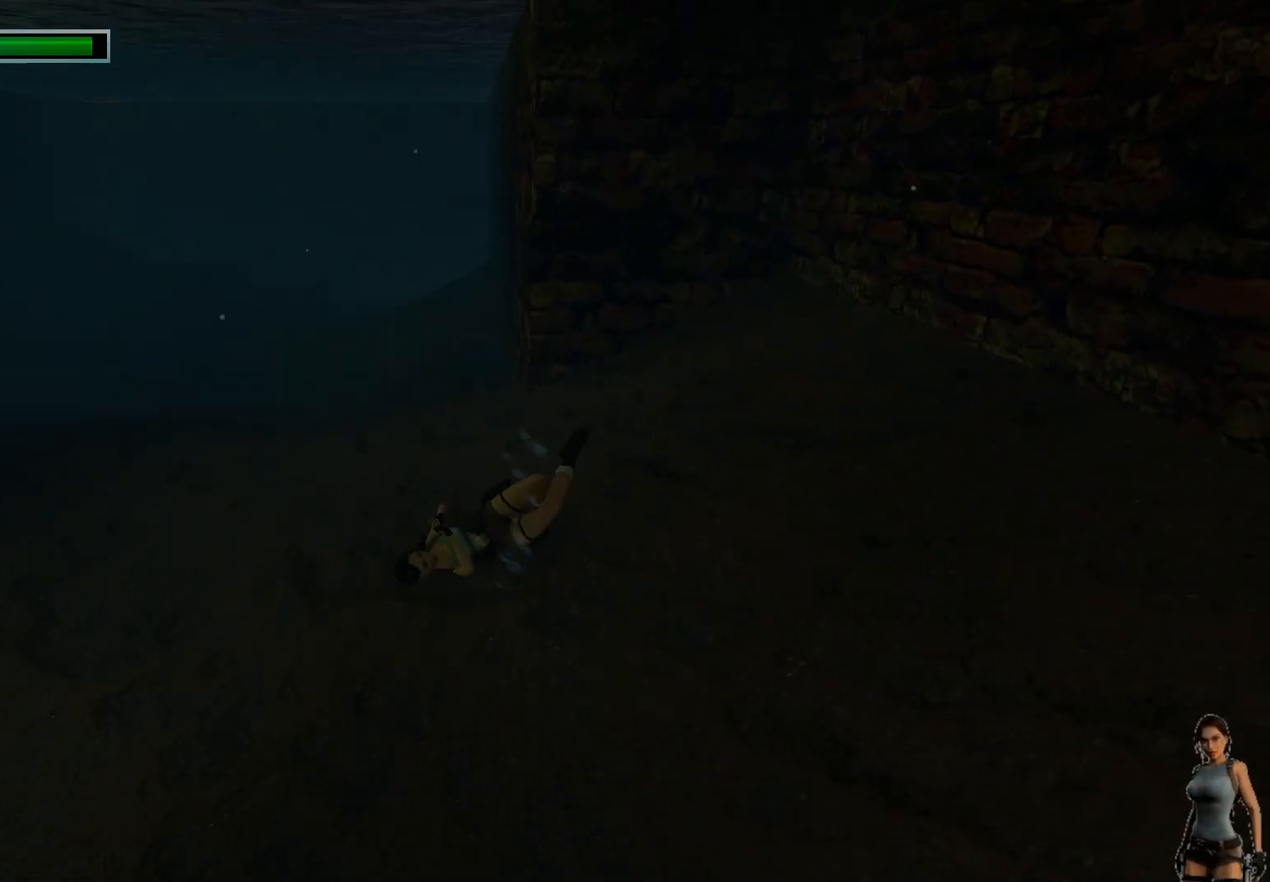
{"keys": ["alt"], "events": [[300, "alt", "down"]]}
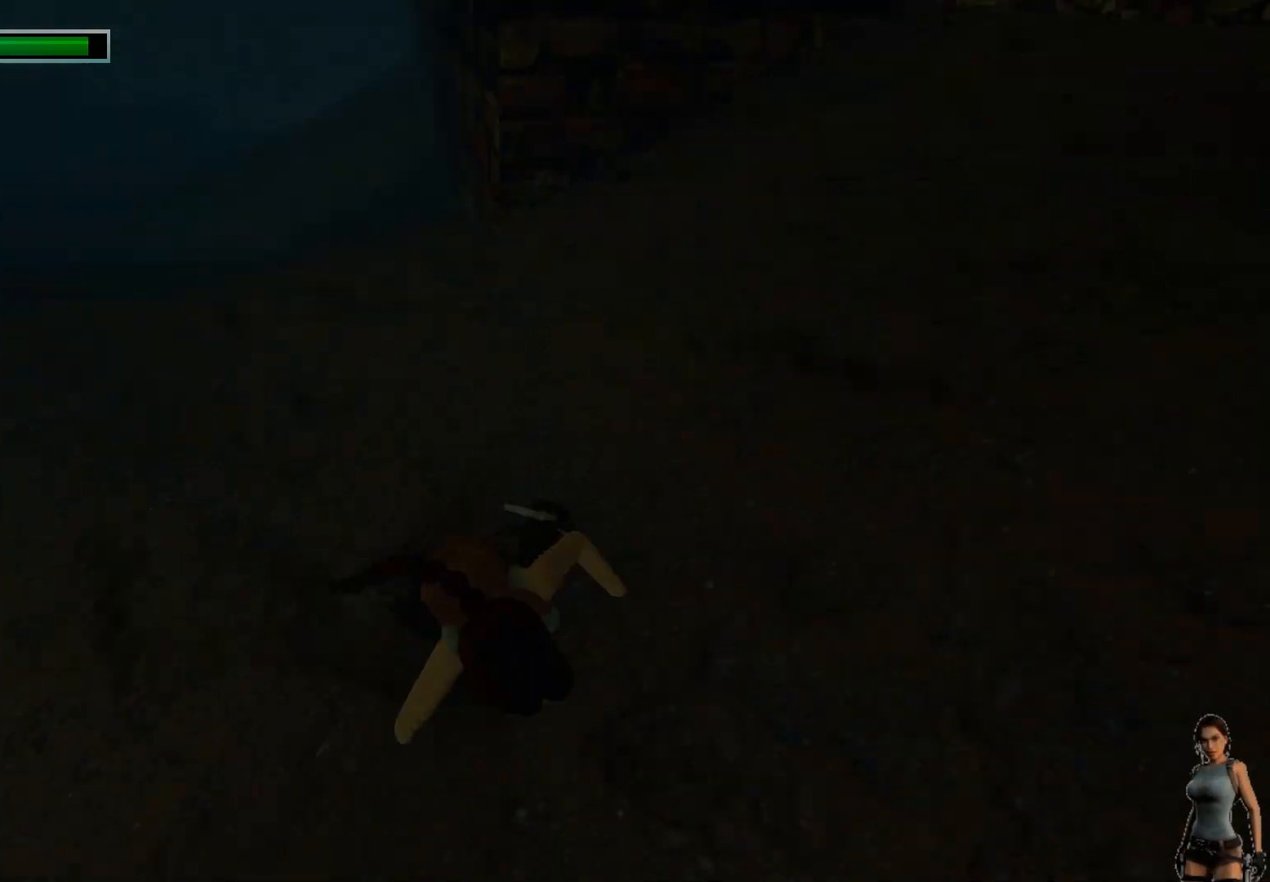
{"keys": ["alt"], "events": []}
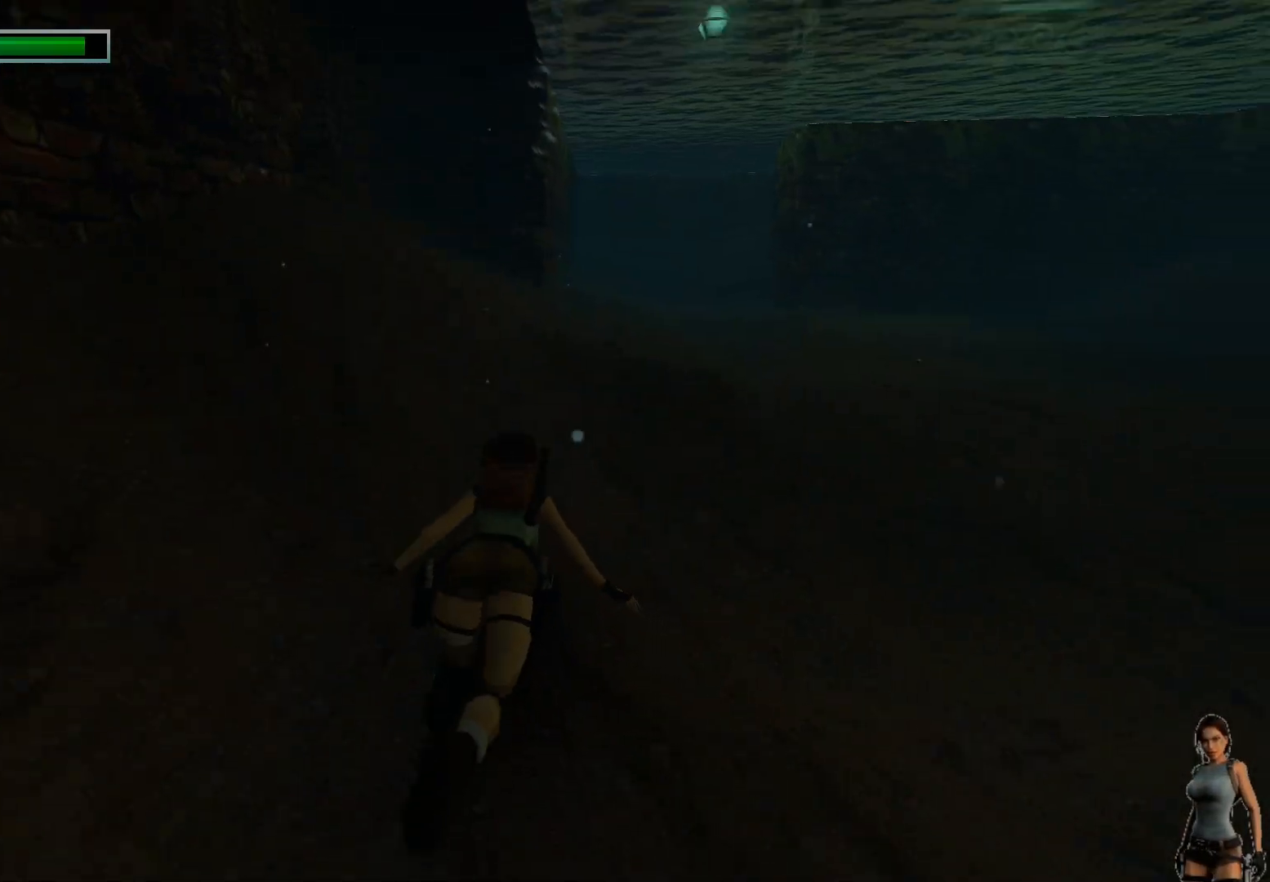
{"keys": ["alt"], "events": []}
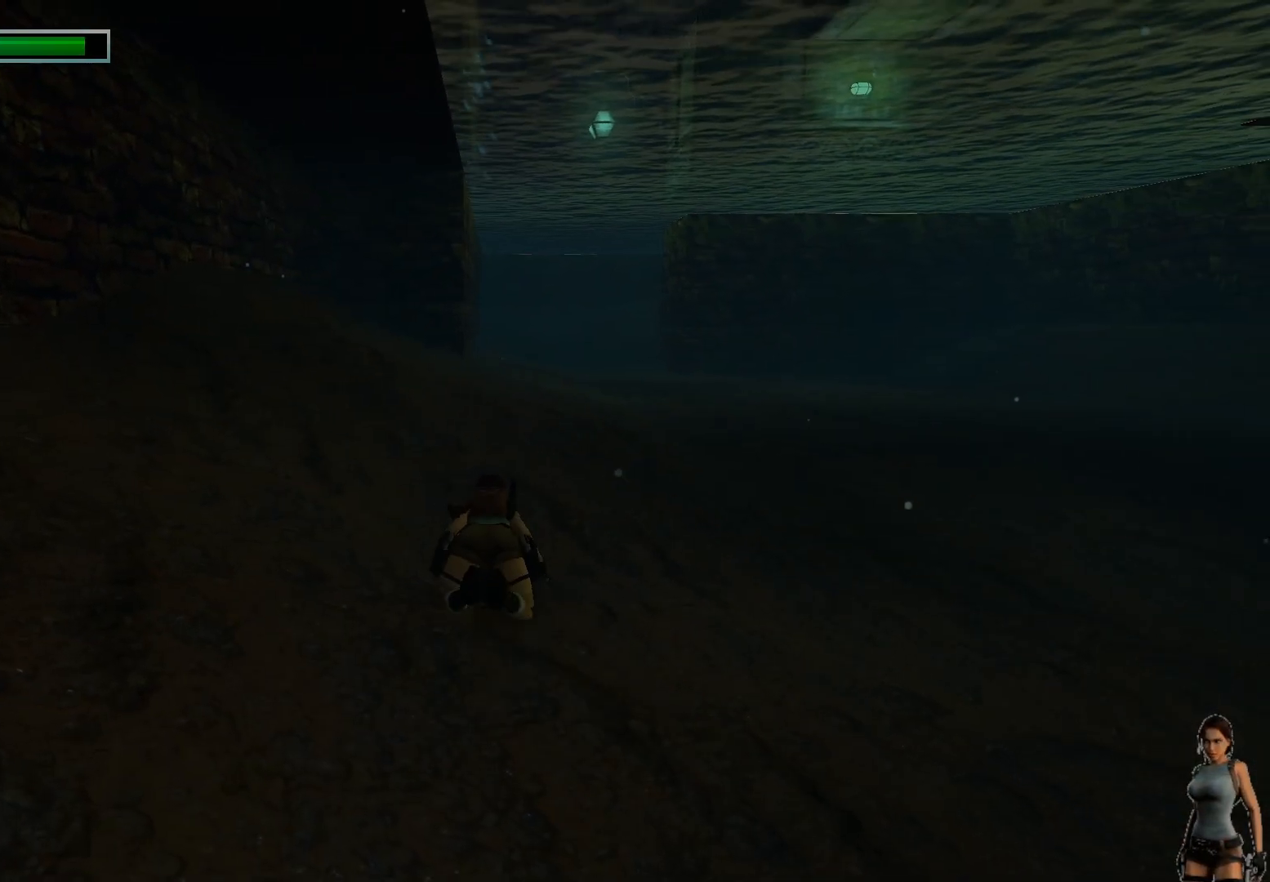
{"keys": ["alt"], "events": []}
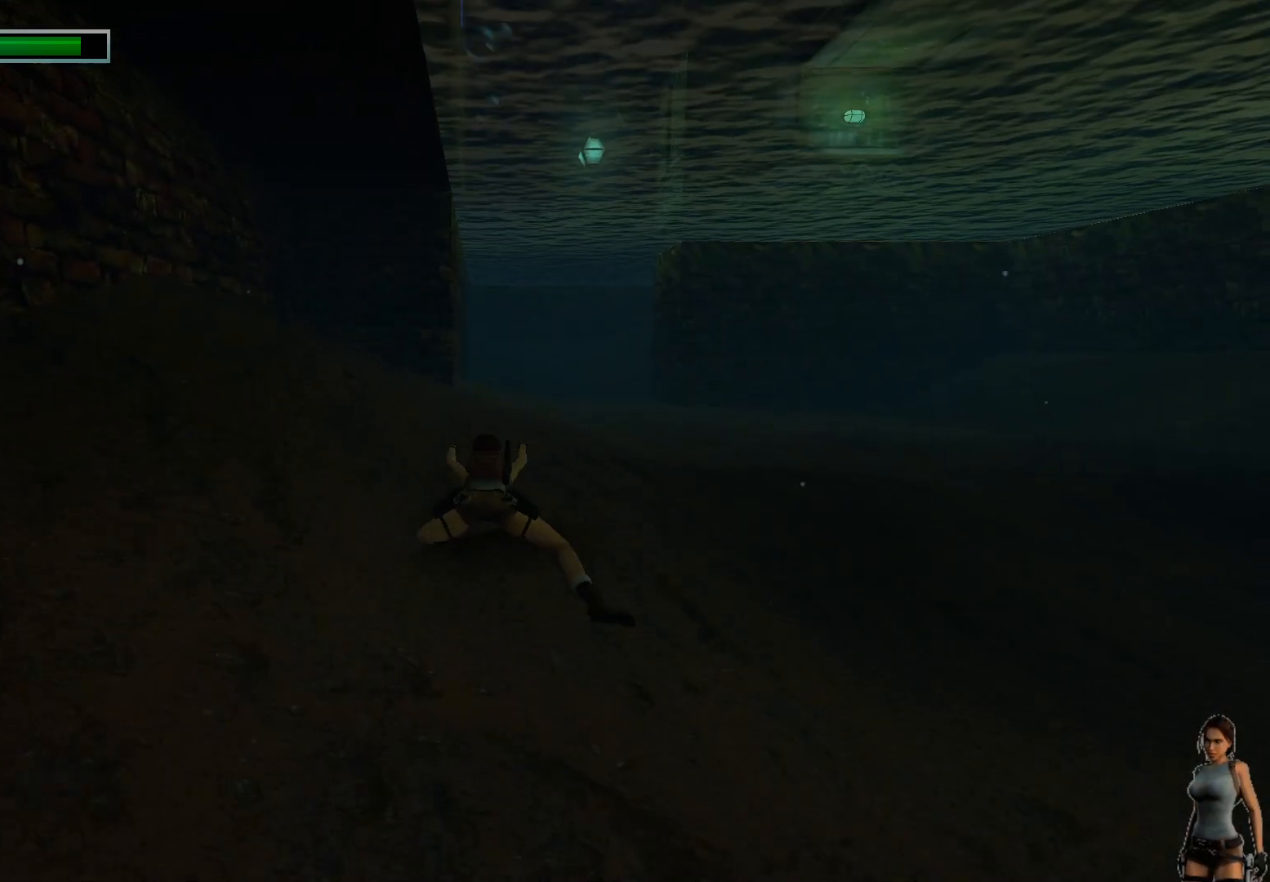
{"keys": ["alt"], "events": []}
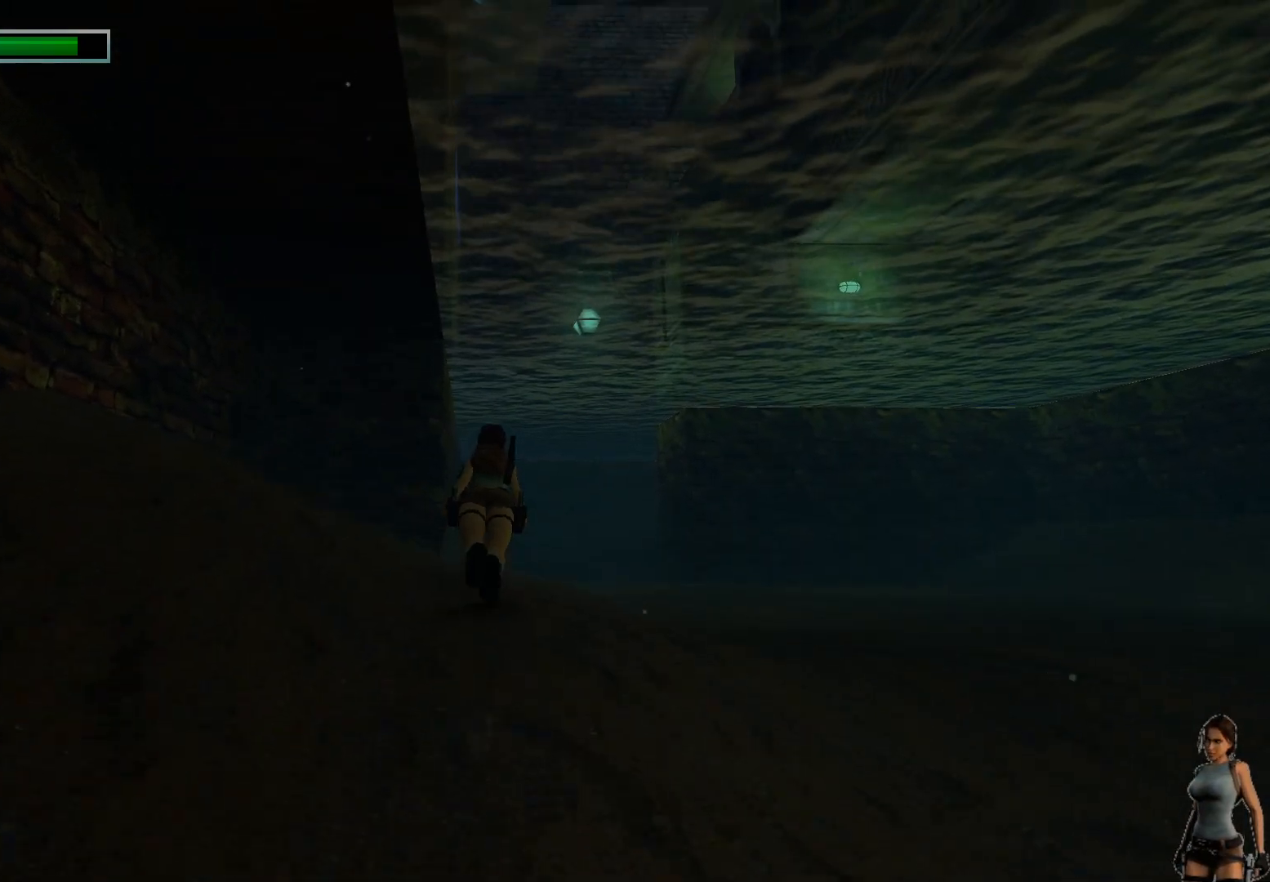
{"keys": ["alt"], "events": []}
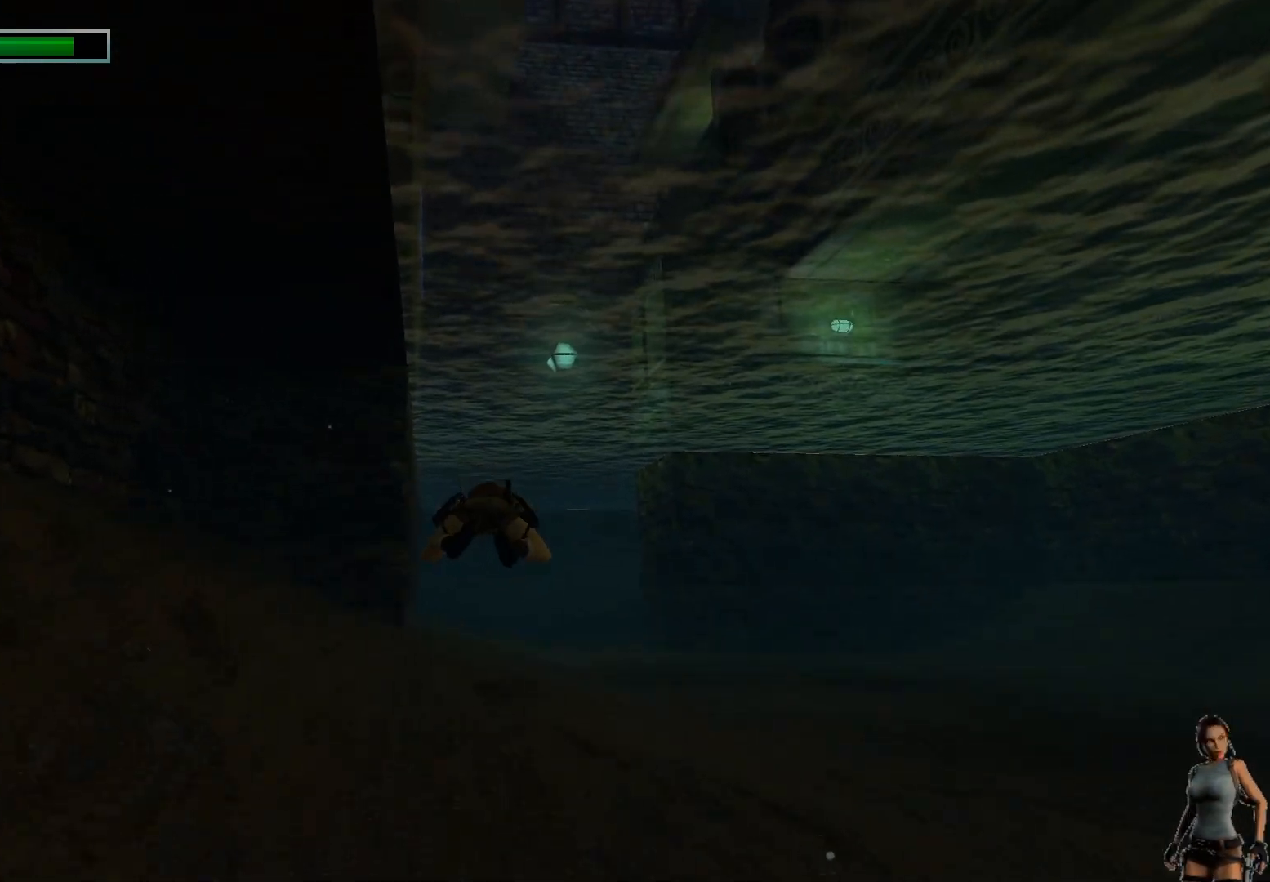
{"keys": ["alt"], "events": []}
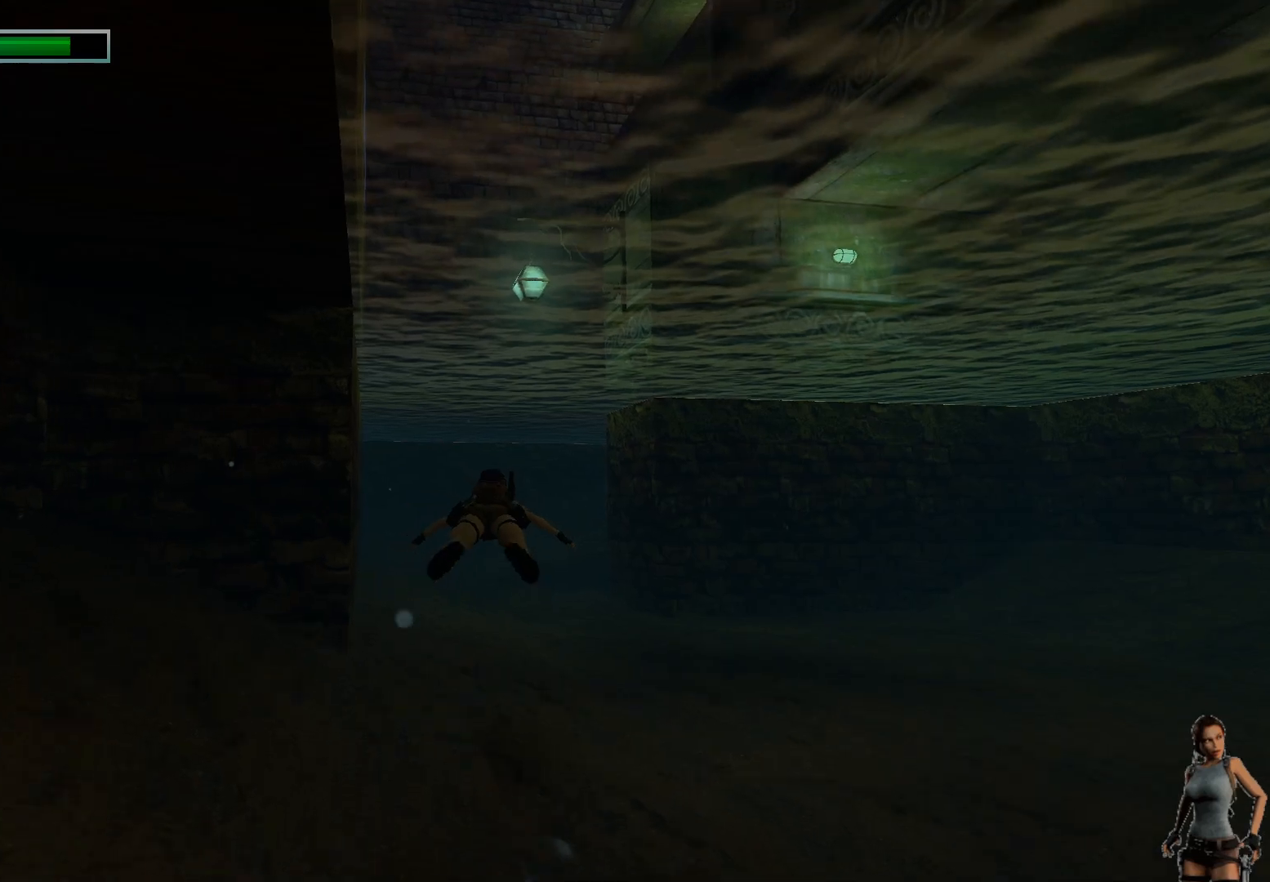
{"keys": ["alt"], "events": []}
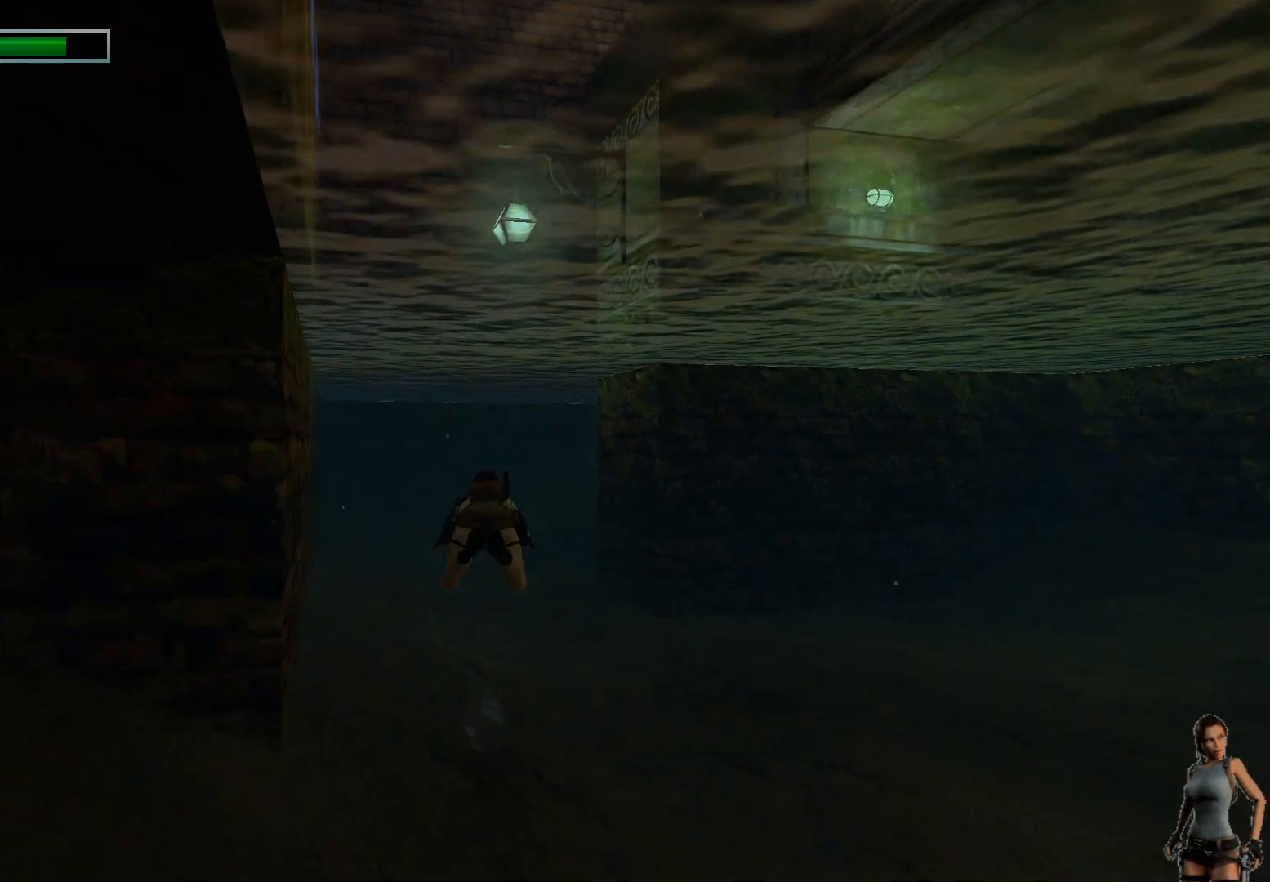
{"keys": ["alt"], "events": []}
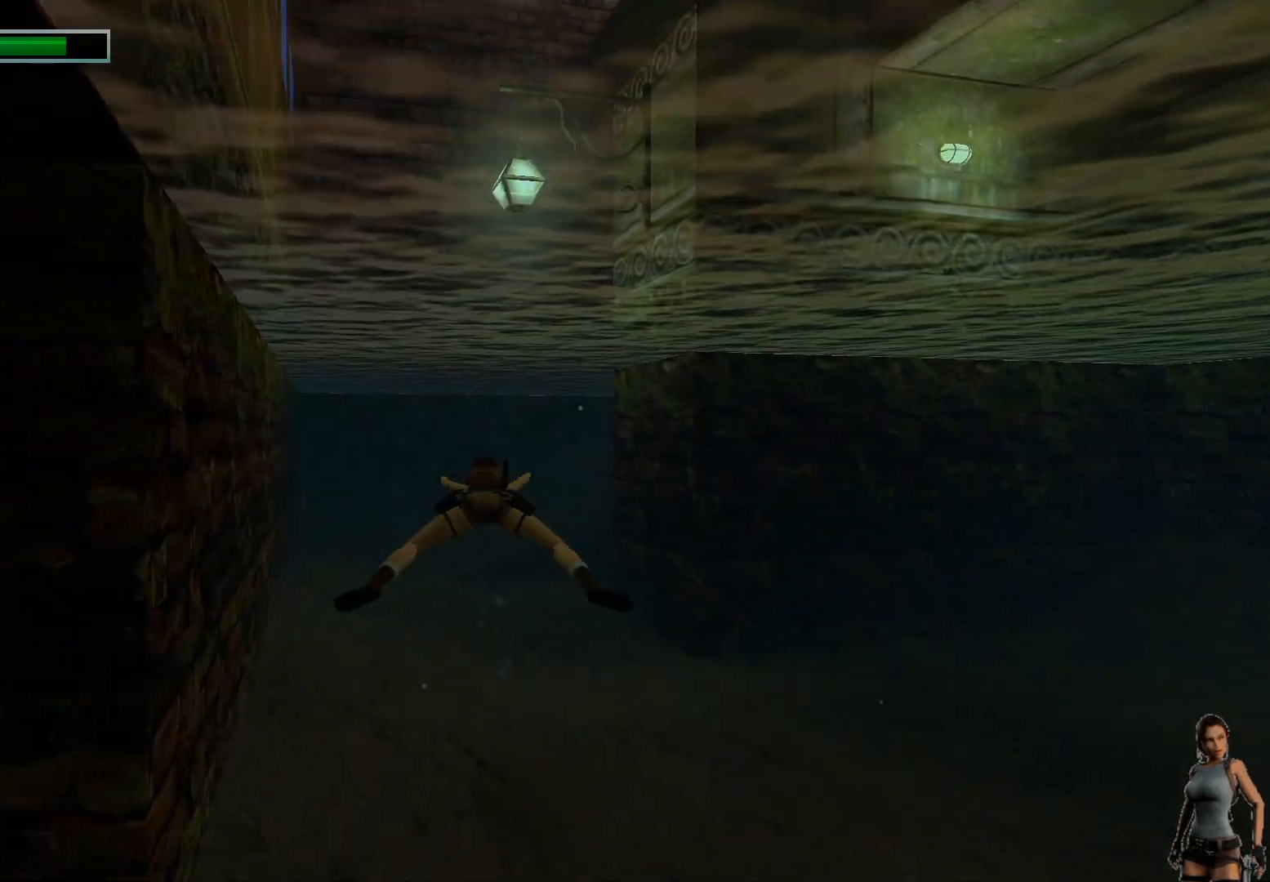
{"keys": ["alt"], "events": []}